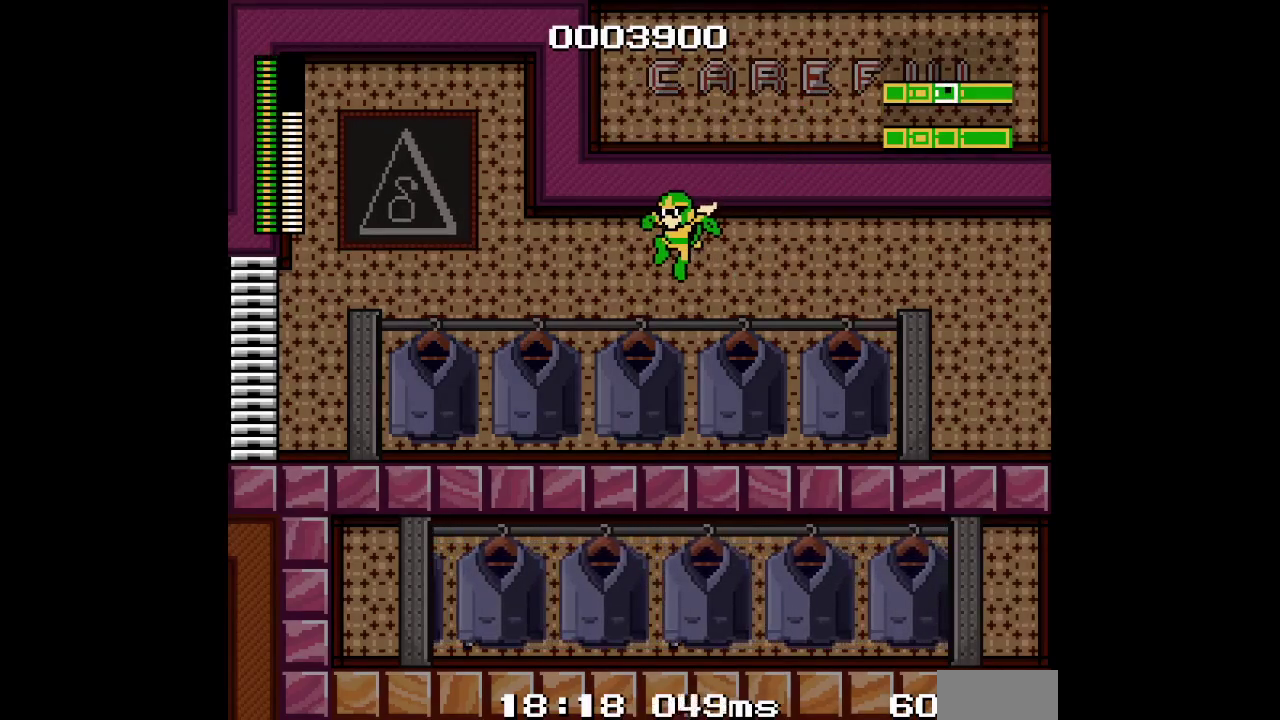
Gameplay with a controller (Xbox layout); each line is a JSON object with the inputs held at the frame after it. "events" lists button and stick changes between this image and that frame as [ms after this image, input, new state], when the widget could be followed in between. Not read: B DPAD_LEFT L3 R3 START.
{"buttons": ["DPAD_UP"], "events": []}
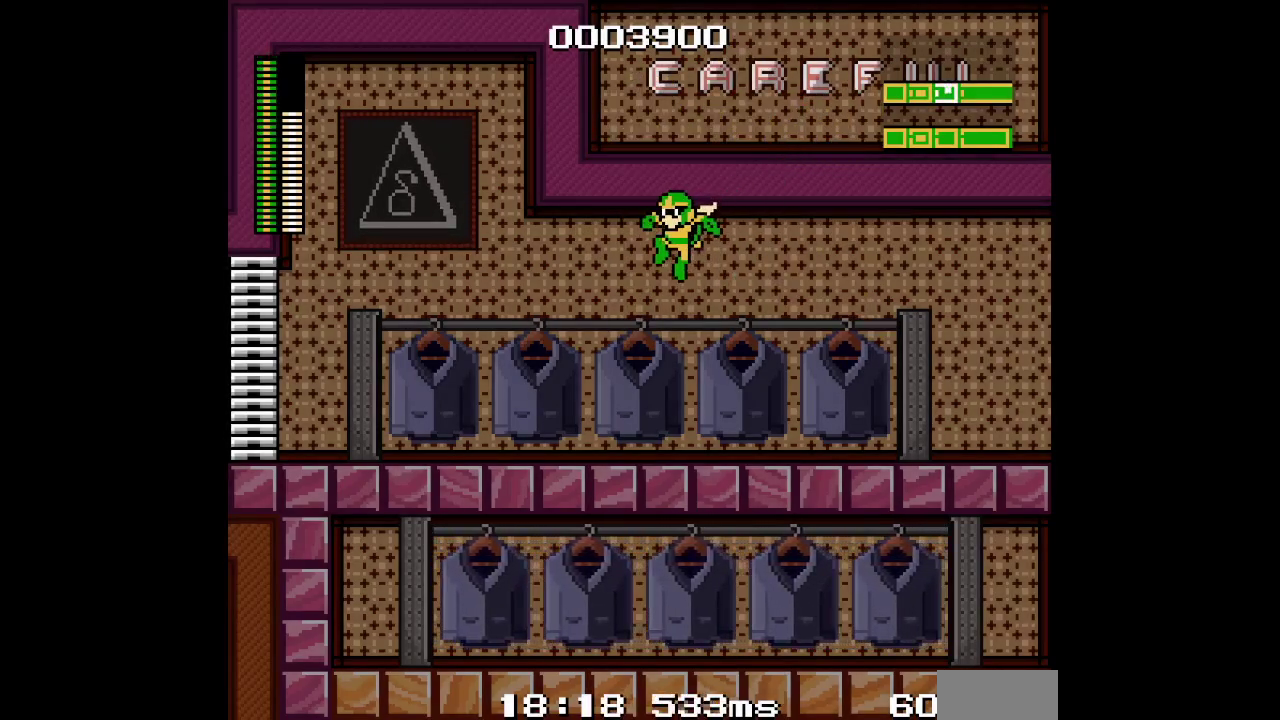
{"buttons": ["DPAD_UP"], "events": []}
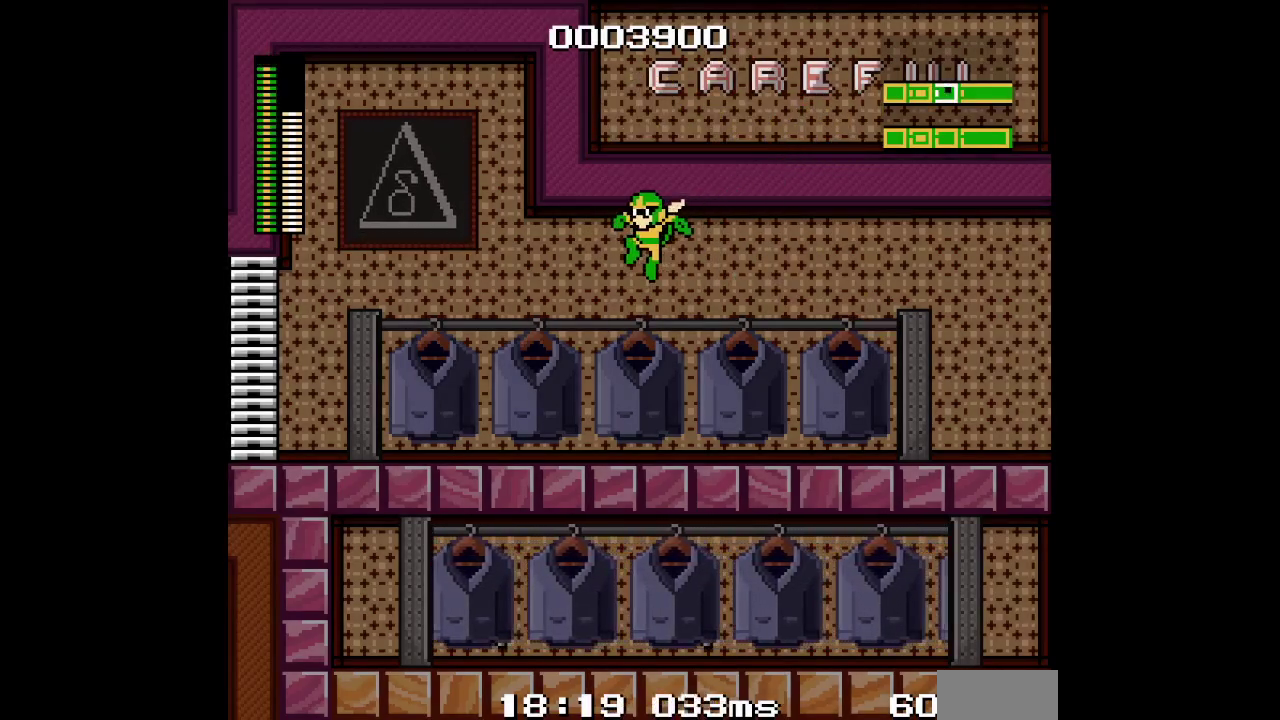
{"buttons": ["DPAD_UP"], "events": []}
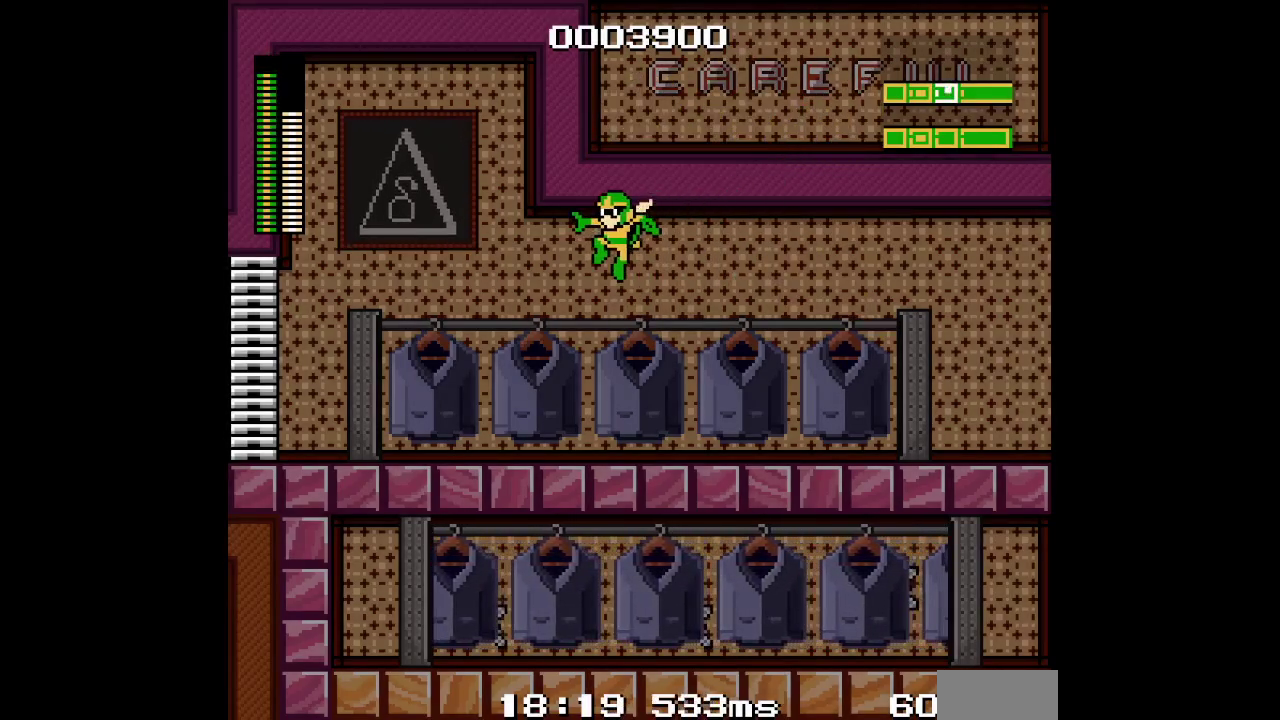
{"buttons": ["DPAD_UP"], "events": []}
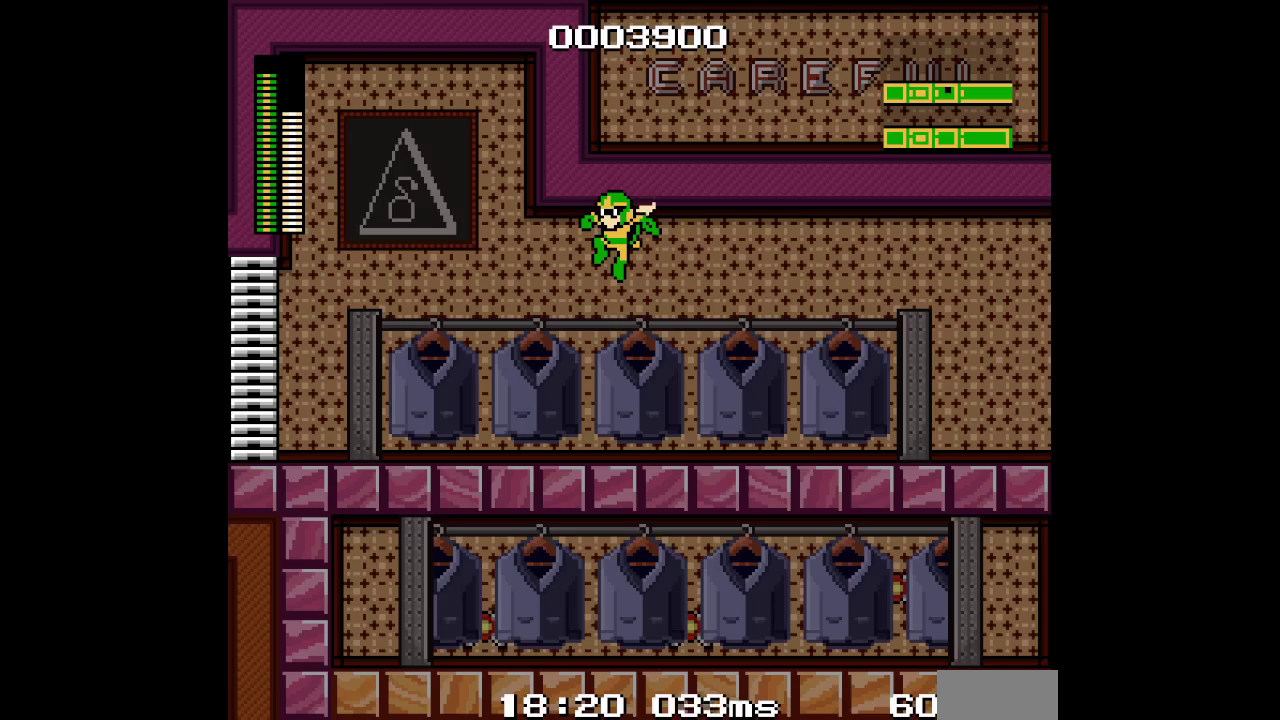
{"buttons": ["DPAD_UP"], "events": []}
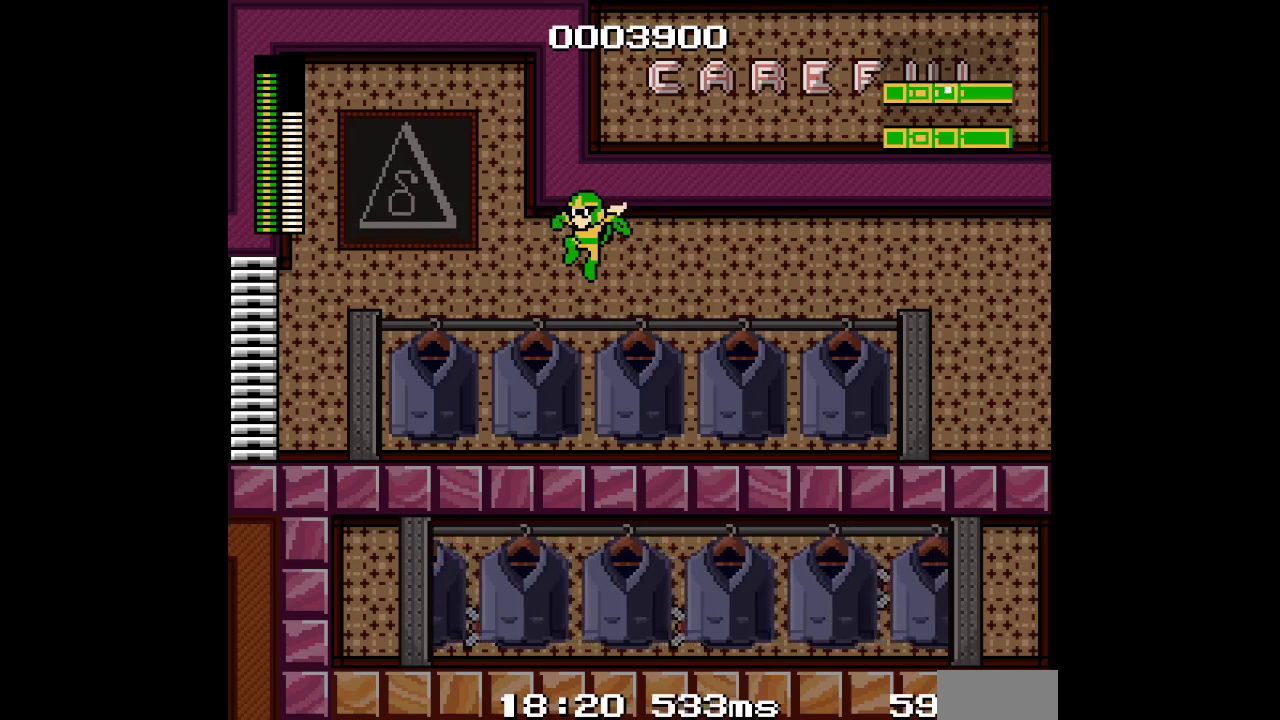
{"buttons": ["DPAD_UP"], "events": []}
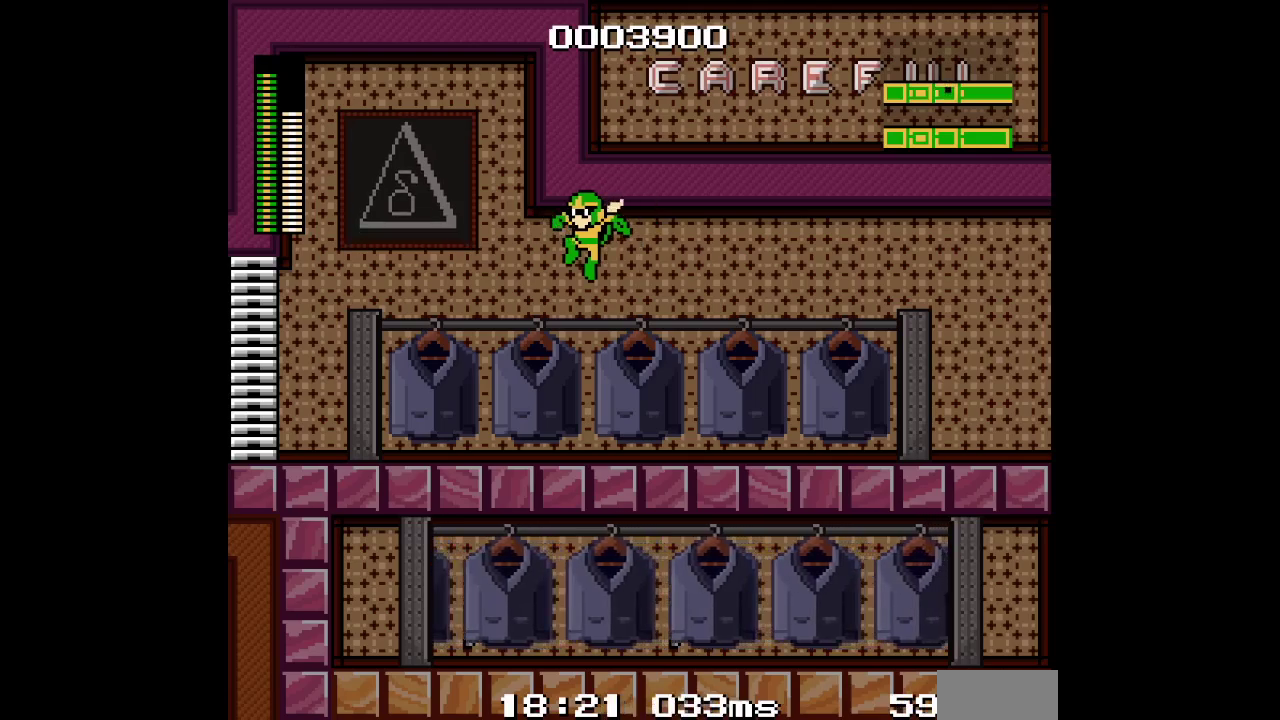
{"buttons": ["DPAD_UP"], "events": []}
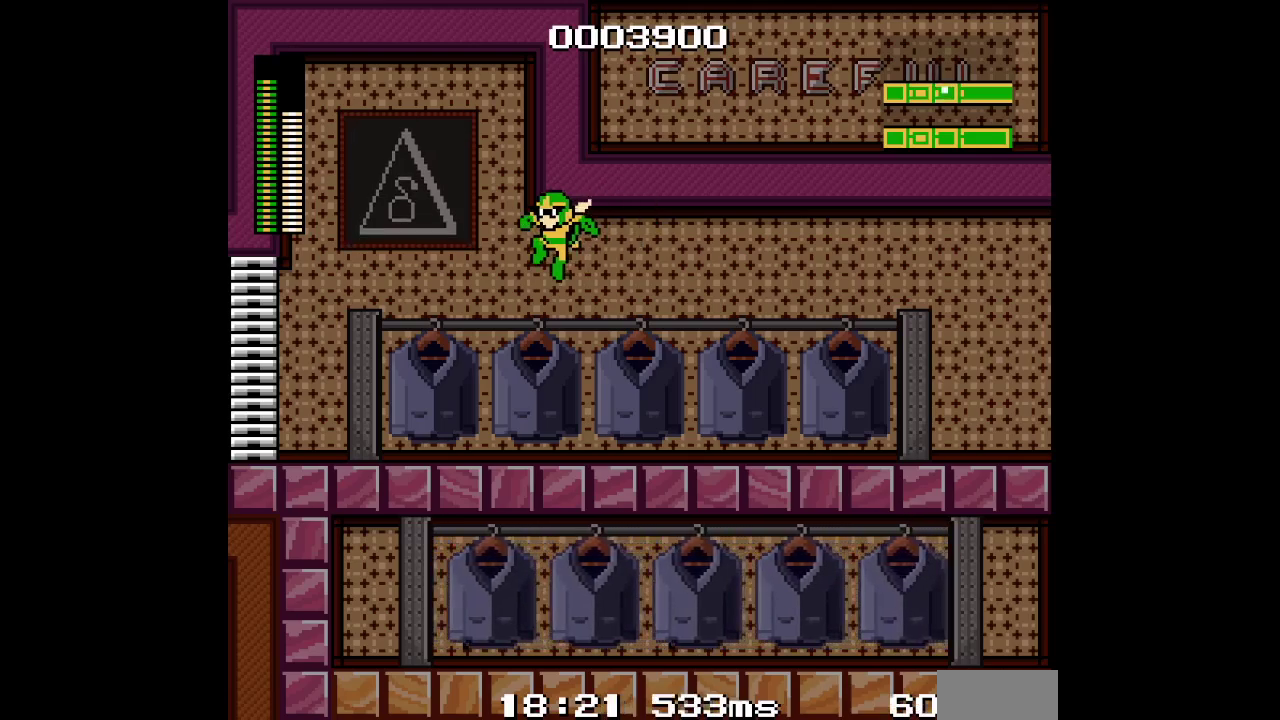
{"buttons": [], "events": [[400, "DPAD_UP", "up"]]}
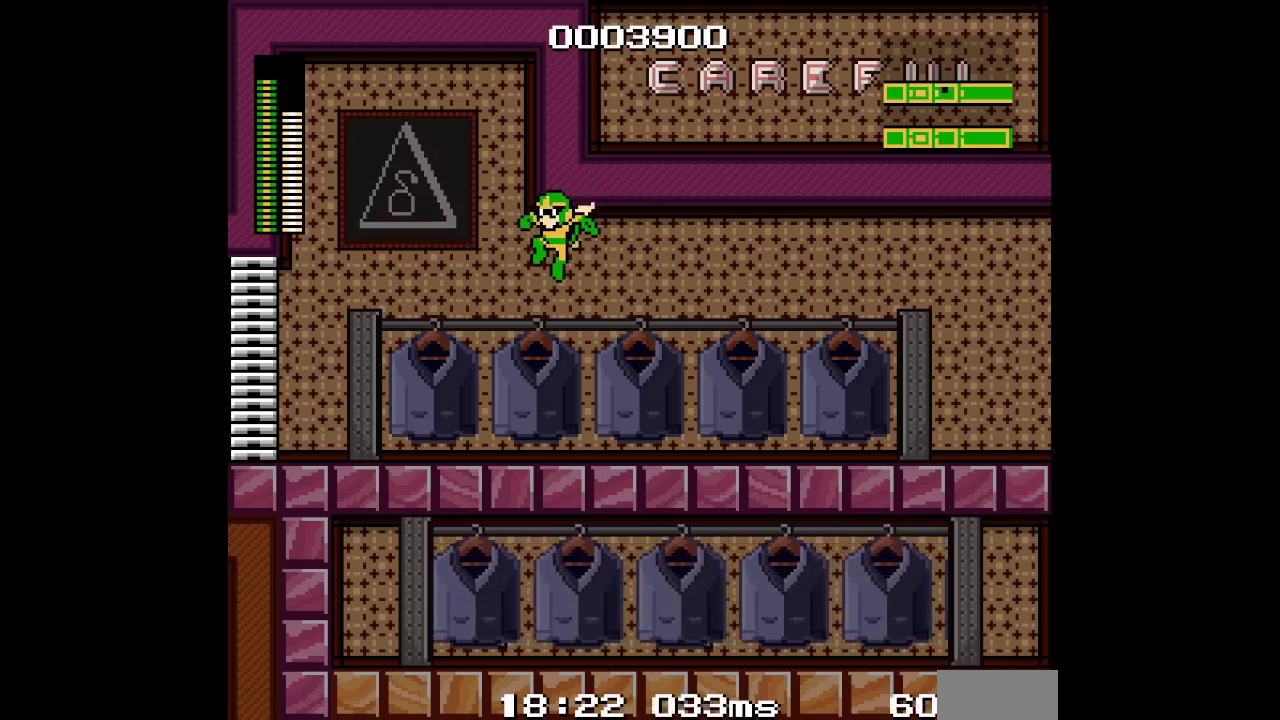
{"buttons": [], "events": [[250, "DPAD_UP", "down"], [500, "DPAD_UP", "up"]]}
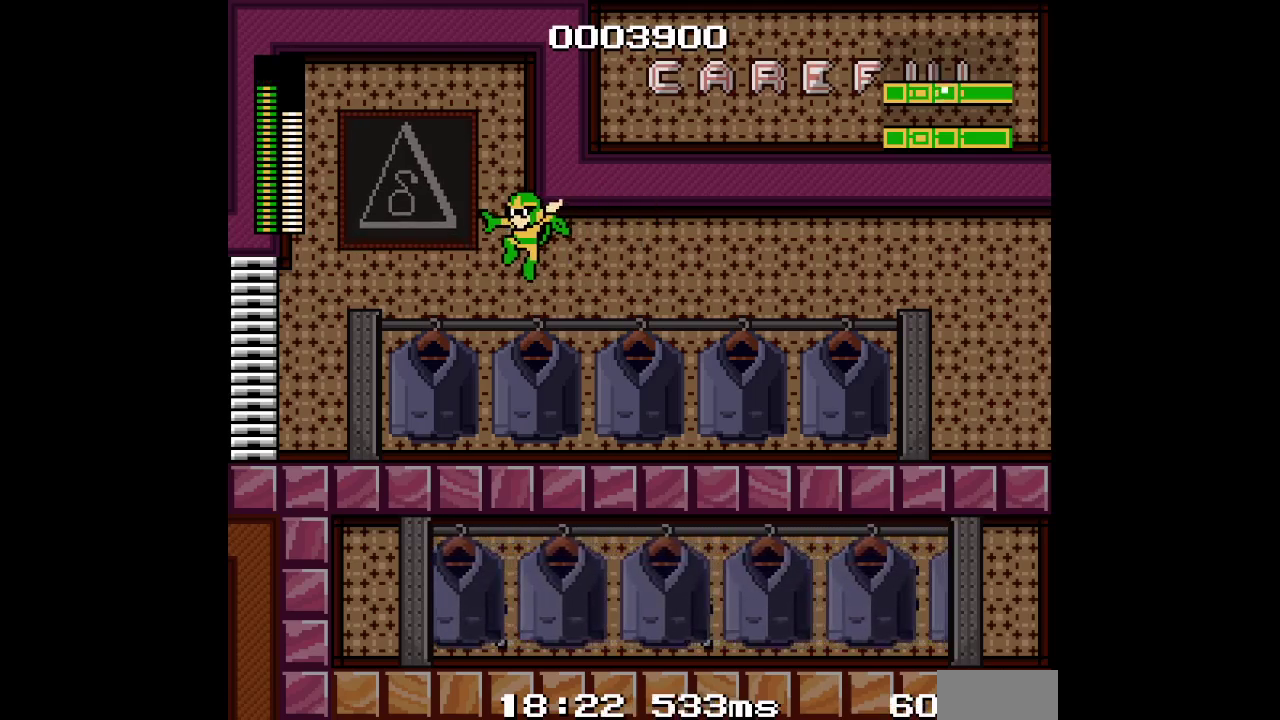
{"buttons": [], "events": []}
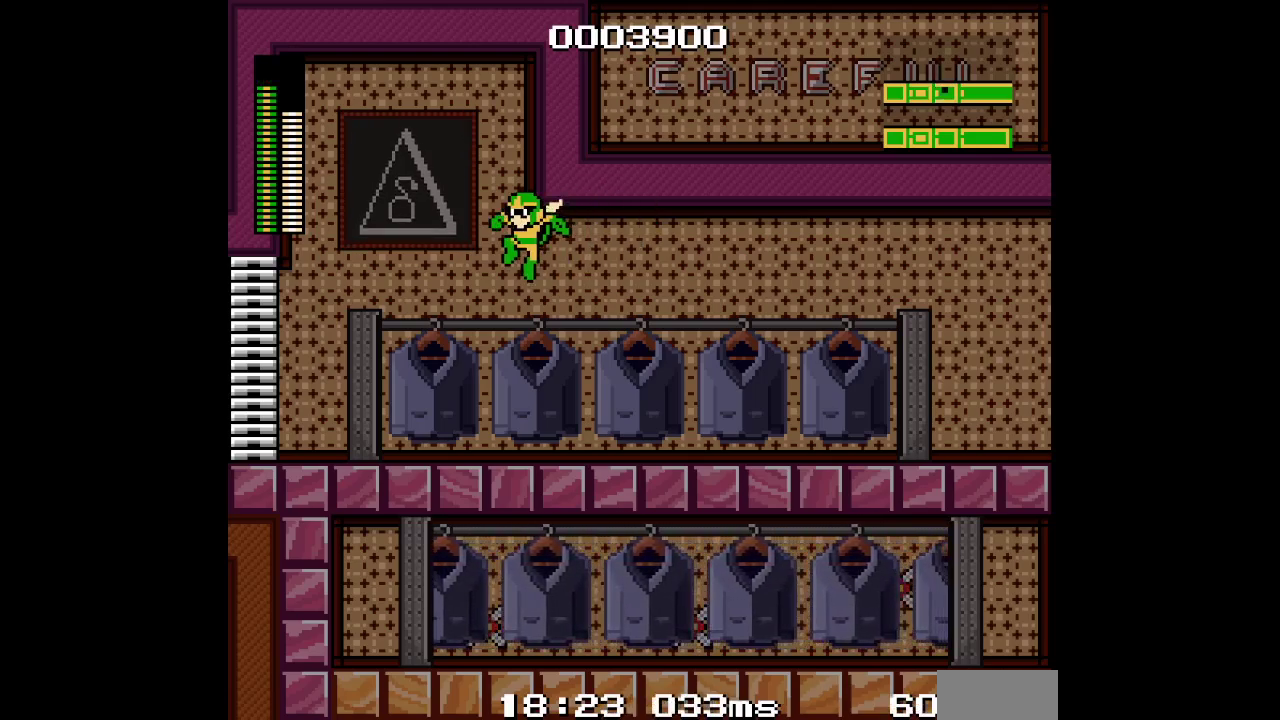
{"buttons": [], "events": []}
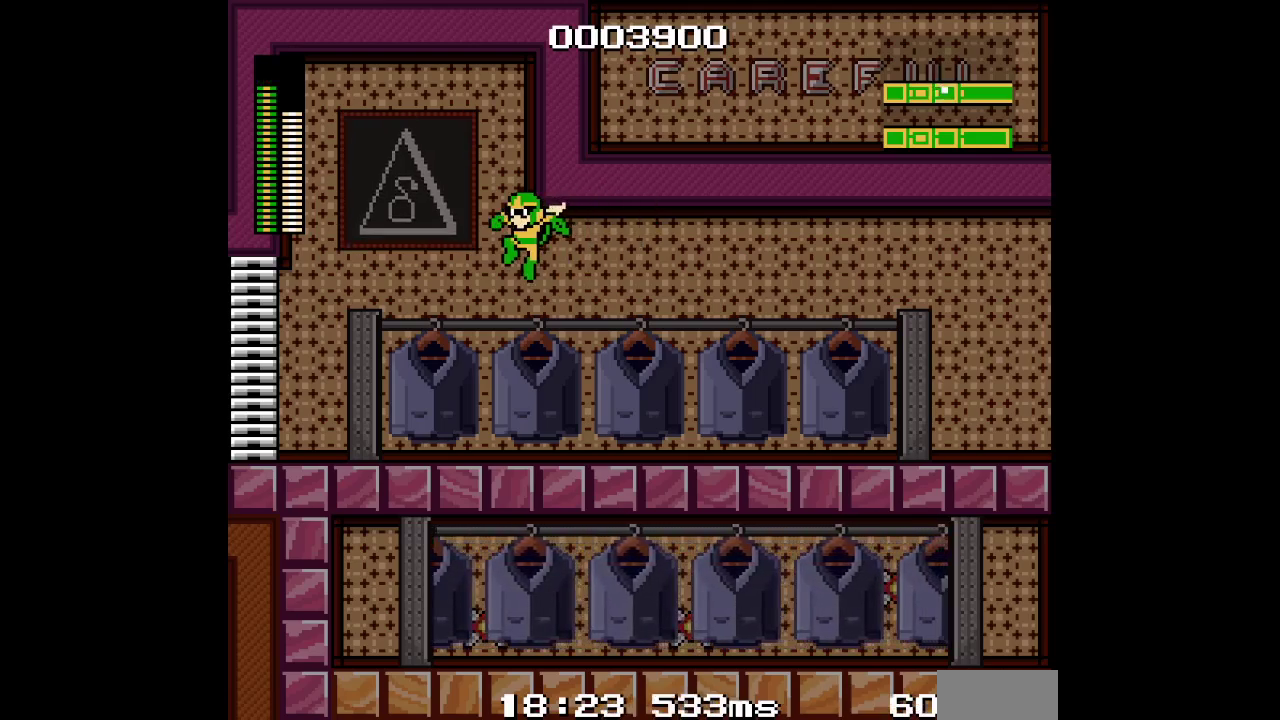
{"buttons": [], "events": []}
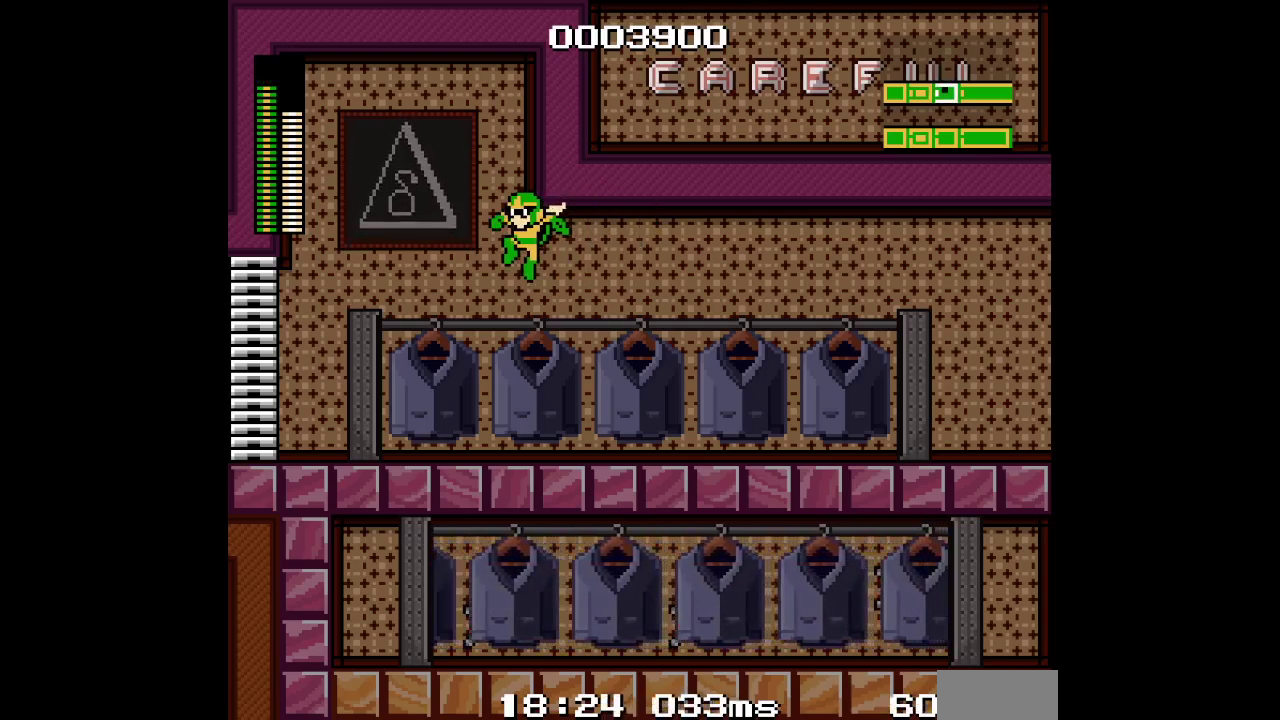
{"buttons": ["DPAD_UP"], "events": [[33, "DPAD_UP", "down"]]}
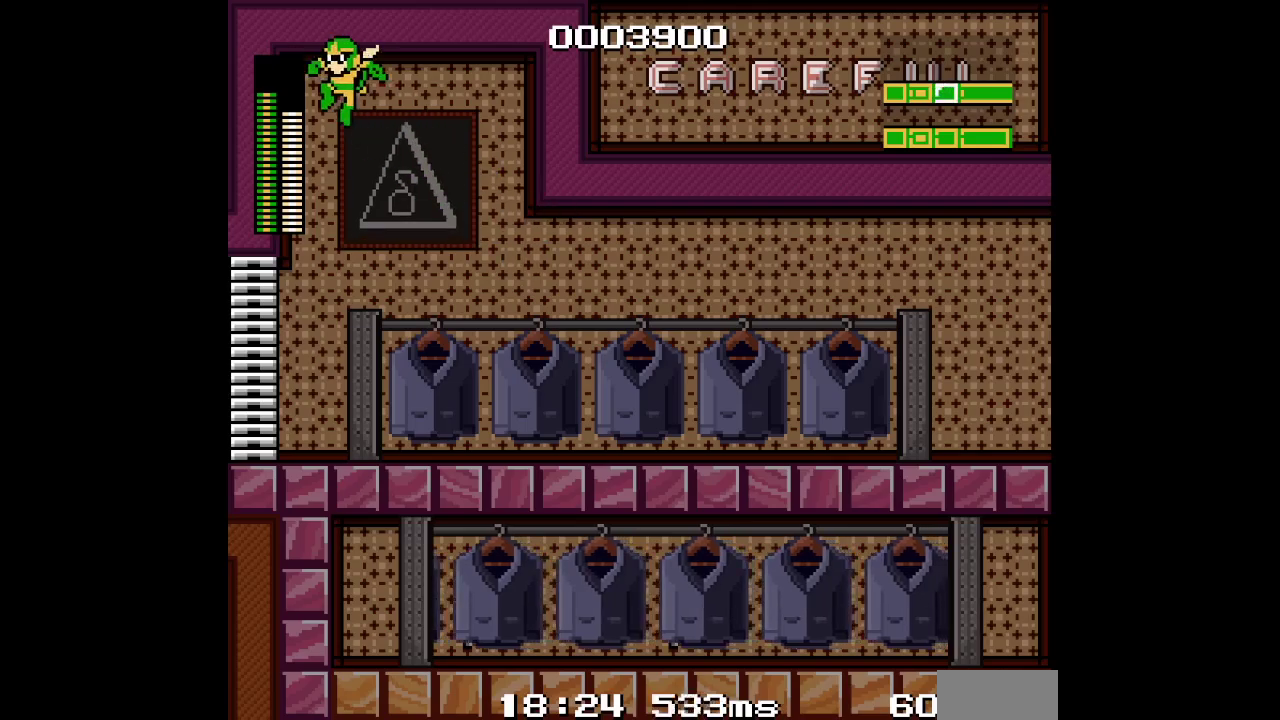
{"buttons": [], "events": [[167, "DPAD_UP", "up"]]}
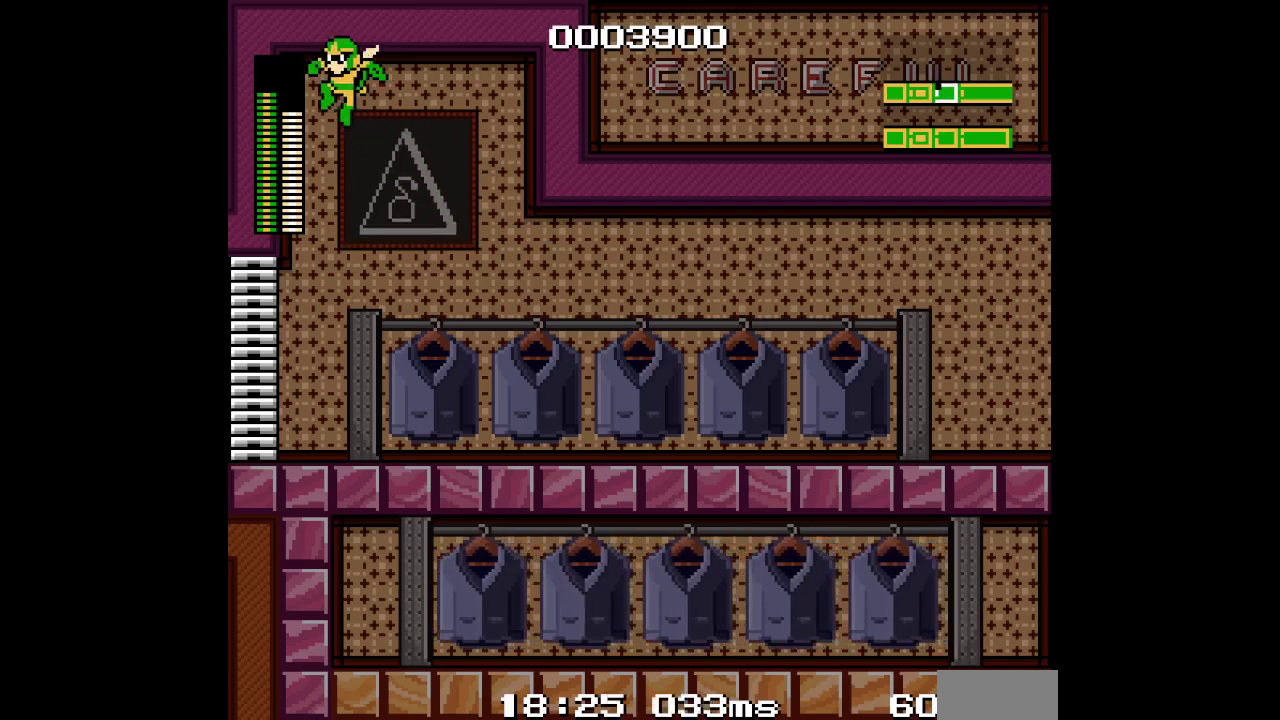
{"buttons": ["L1"], "events": [[367, "R1", "down"], [400, "L1", "down"], [500, "R1", "up"]]}
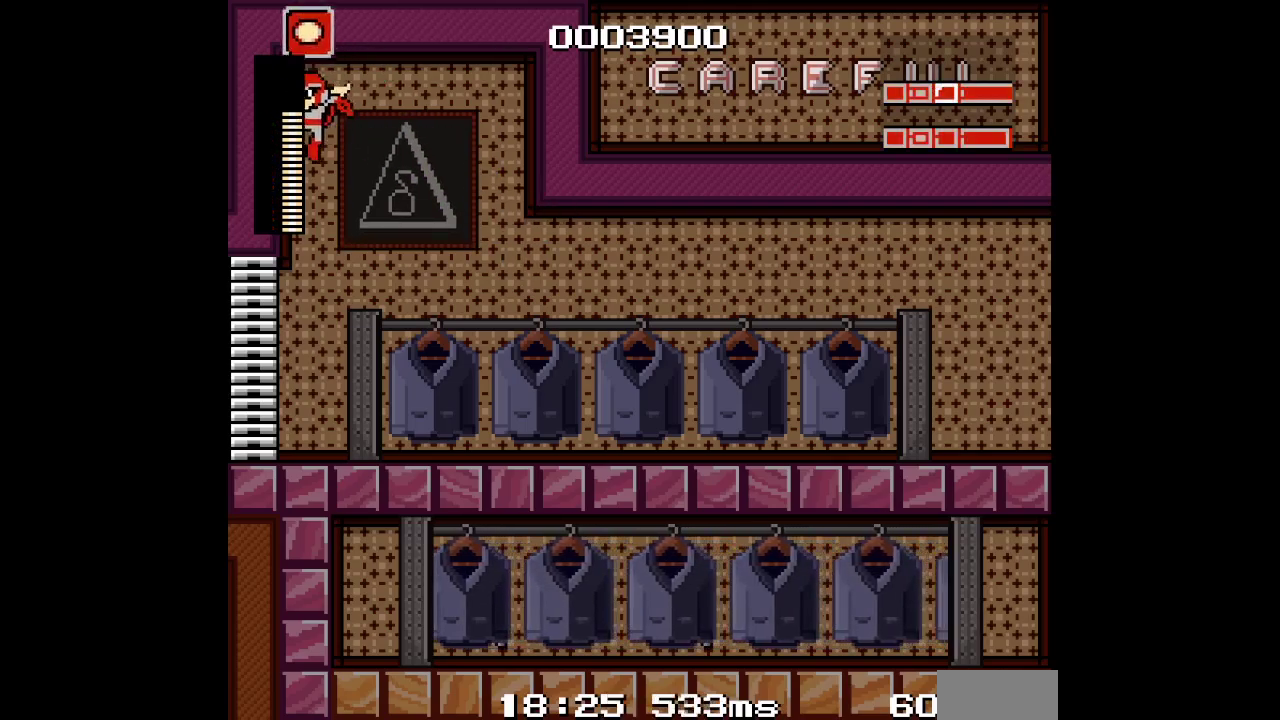
{"buttons": [], "events": [[33, "L1", "up"]]}
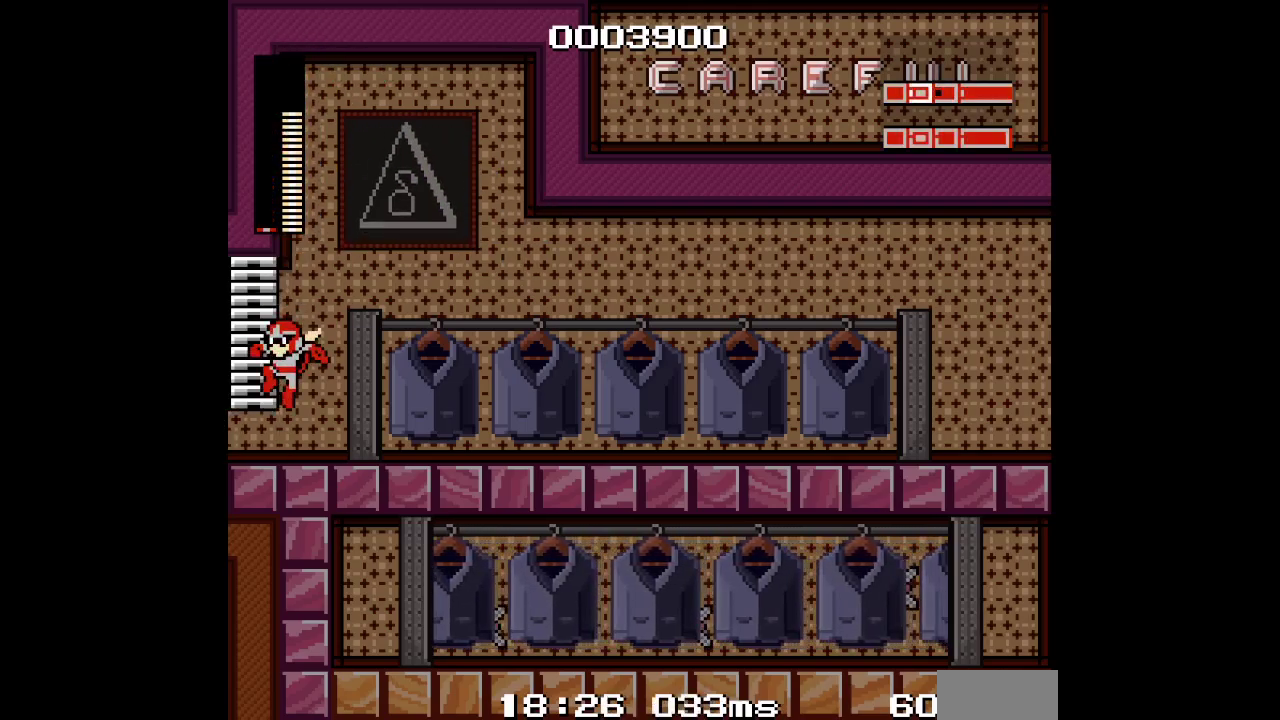
{"buttons": [], "events": []}
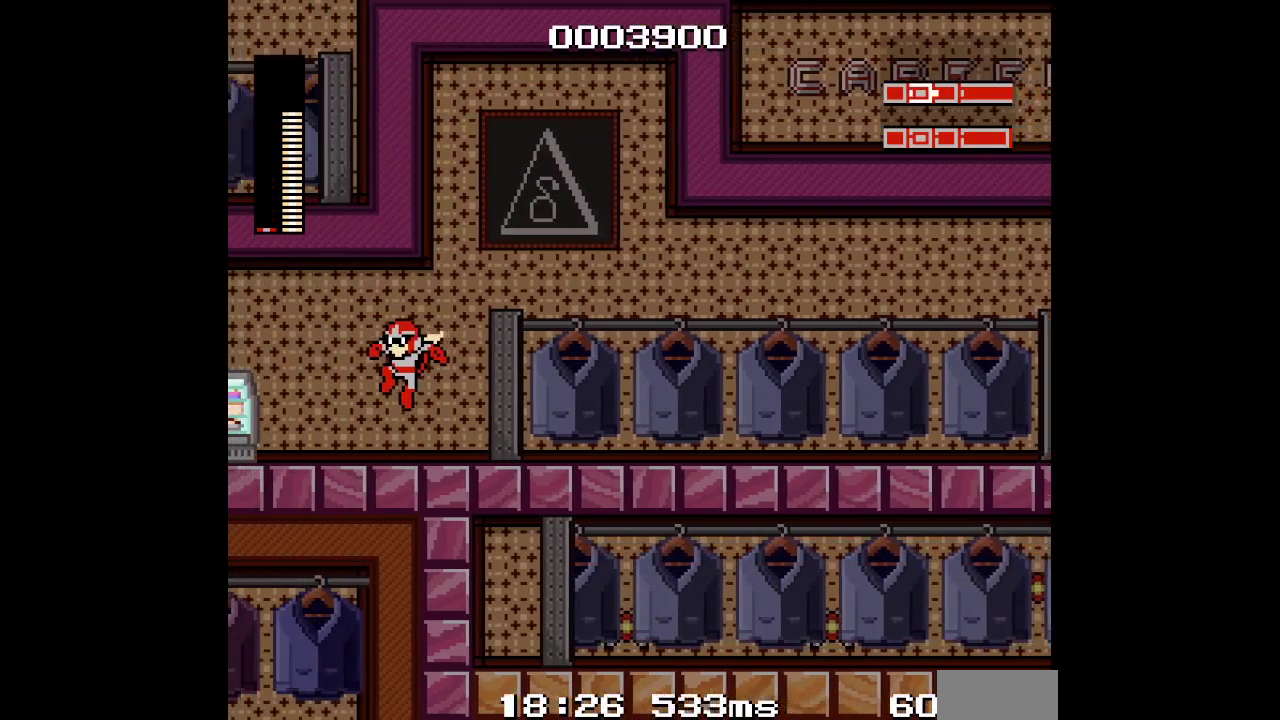
{"buttons": [], "events": []}